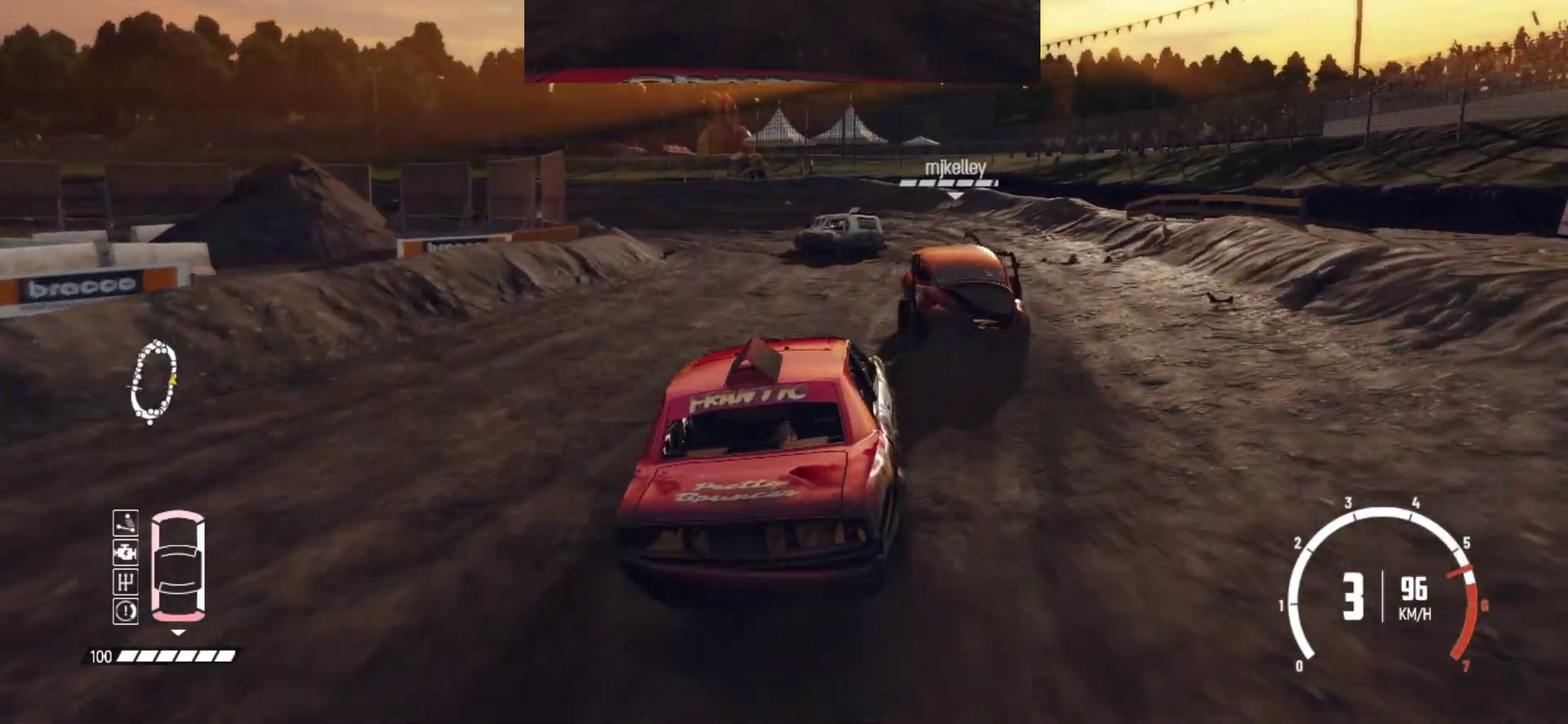
Gameplay with a controller (Xbox layout); each line is a JSON object with the inputs held at the frame after it (dt_ms = milliseconds from this image to that frame). "button_events" lists button changes between this image and that frame as [ms after this image, input, new state], when the widget could be followed in between (sticks are given only as held states). Not read: R3 right_stick.
{"dt_ms": 300, "buttons": ["R2"], "left_stick": "left", "button_events": []}
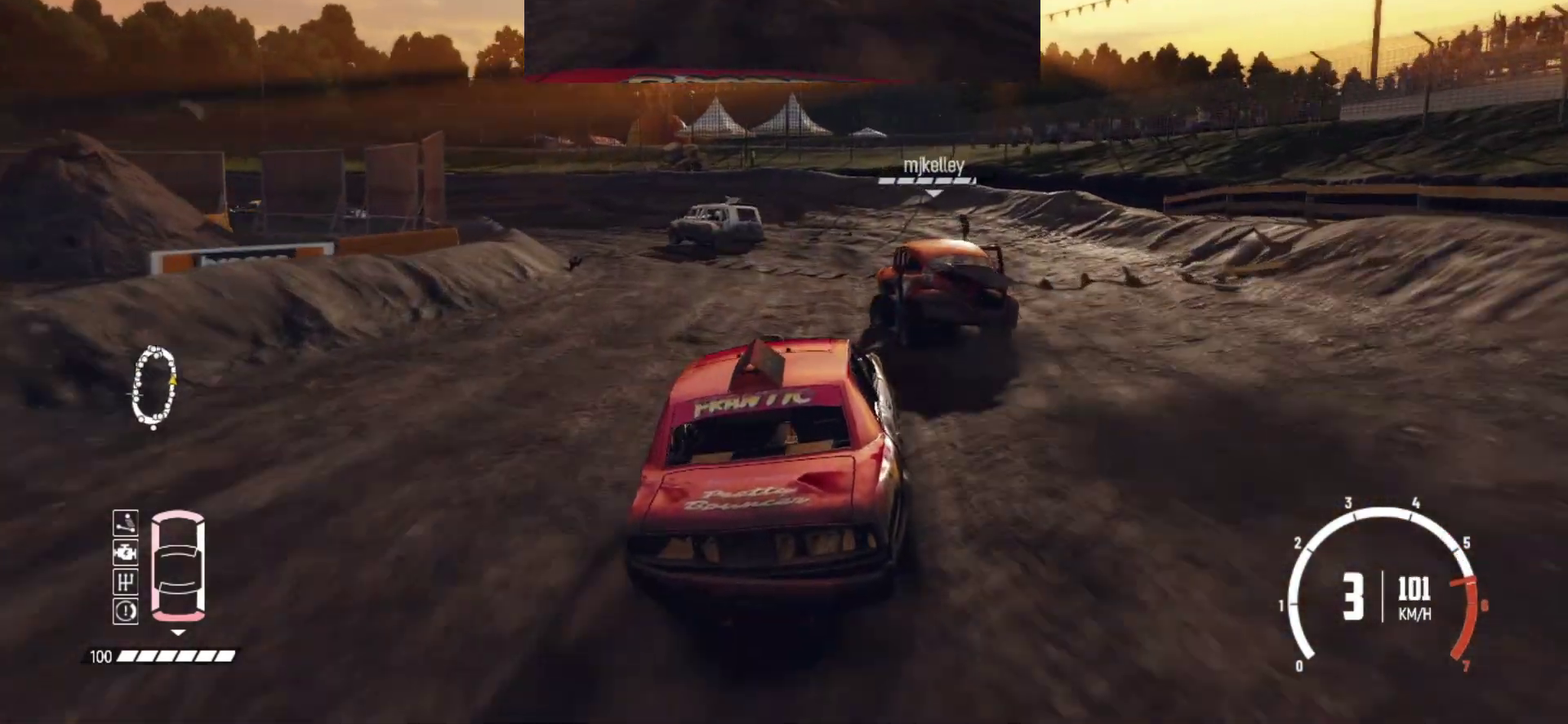
{"dt_ms": 800, "buttons": ["R2", "L3"], "left_stick": "left"}
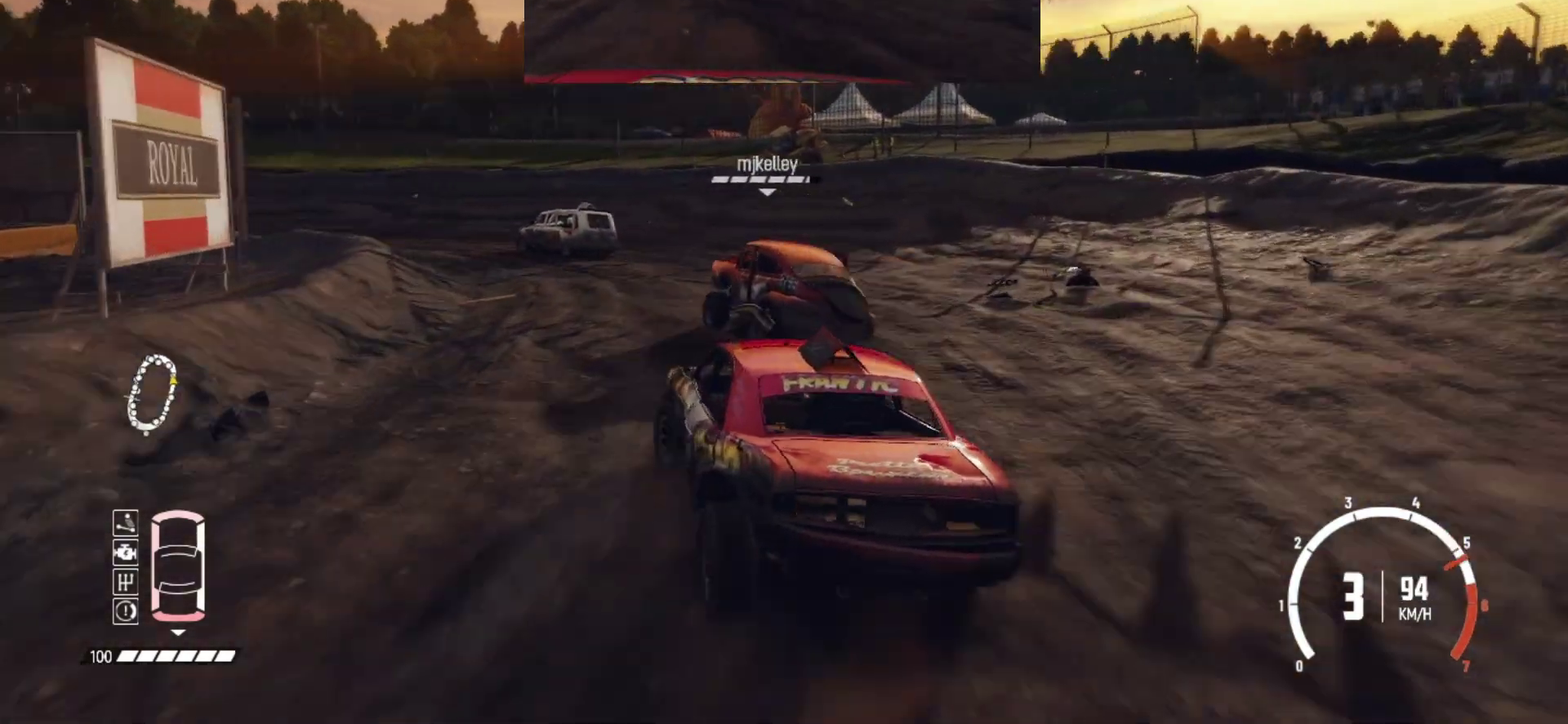
{"dt_ms": 400, "buttons": ["R2"], "left_stick": "left"}
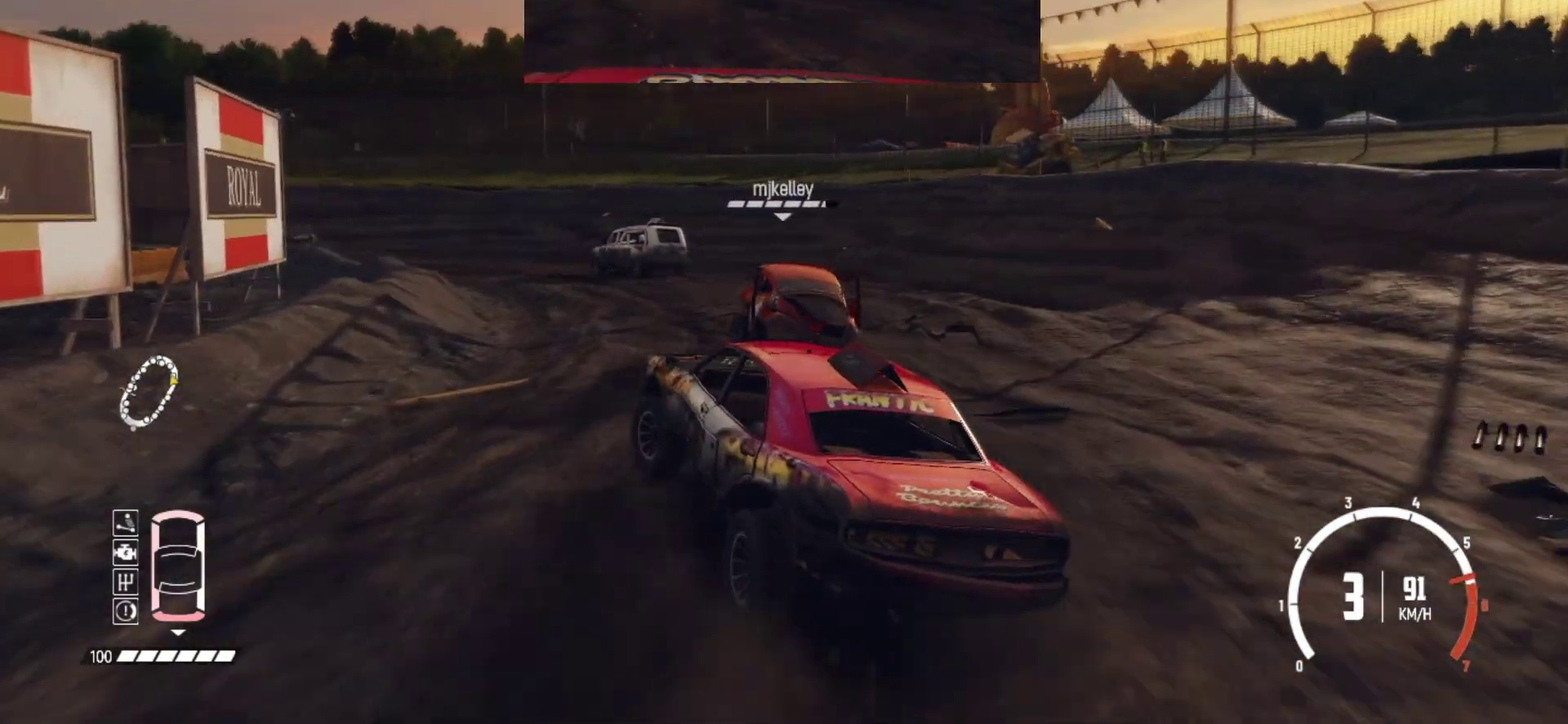
{"dt_ms": 500, "buttons": ["R2"], "left_stick": "center"}
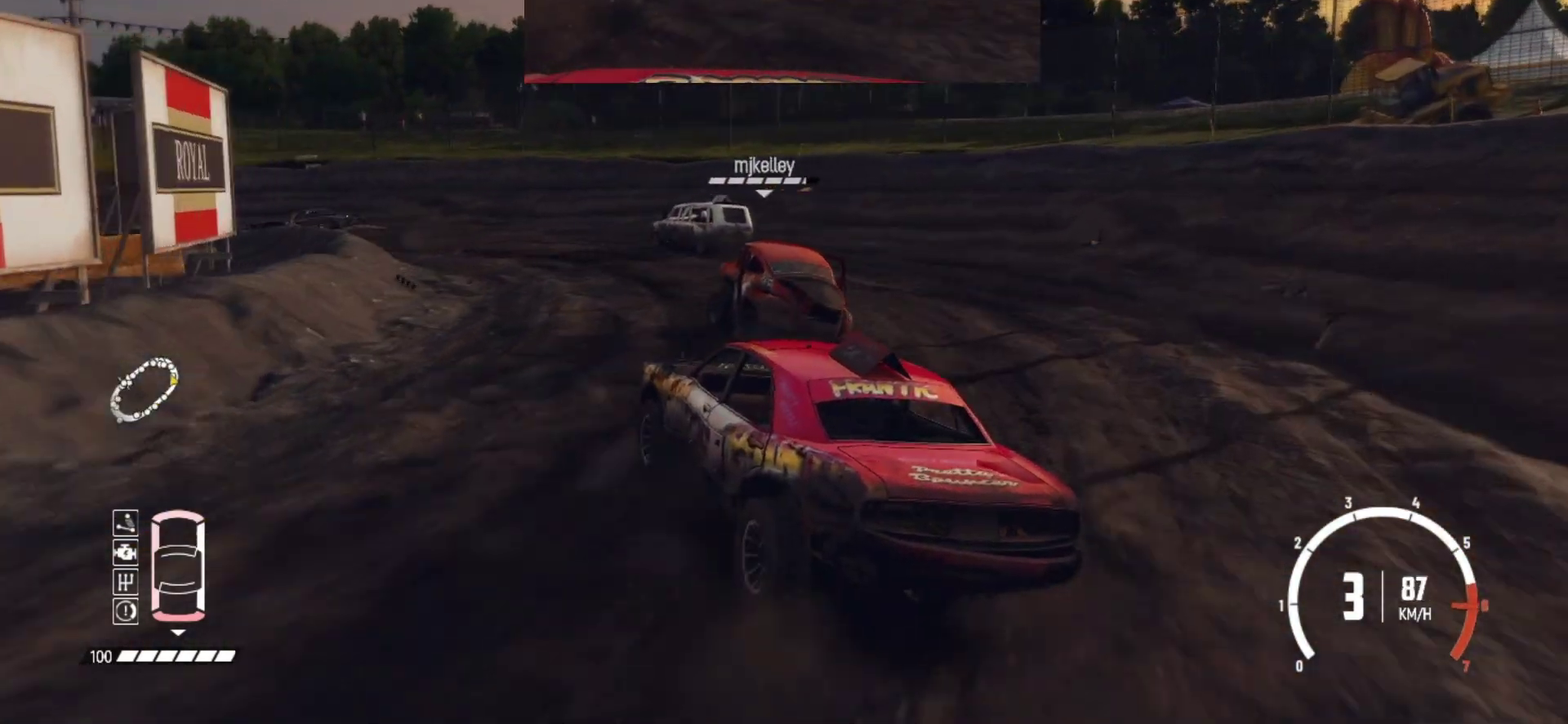
{"dt_ms": 500, "buttons": ["R2"], "left_stick": "center"}
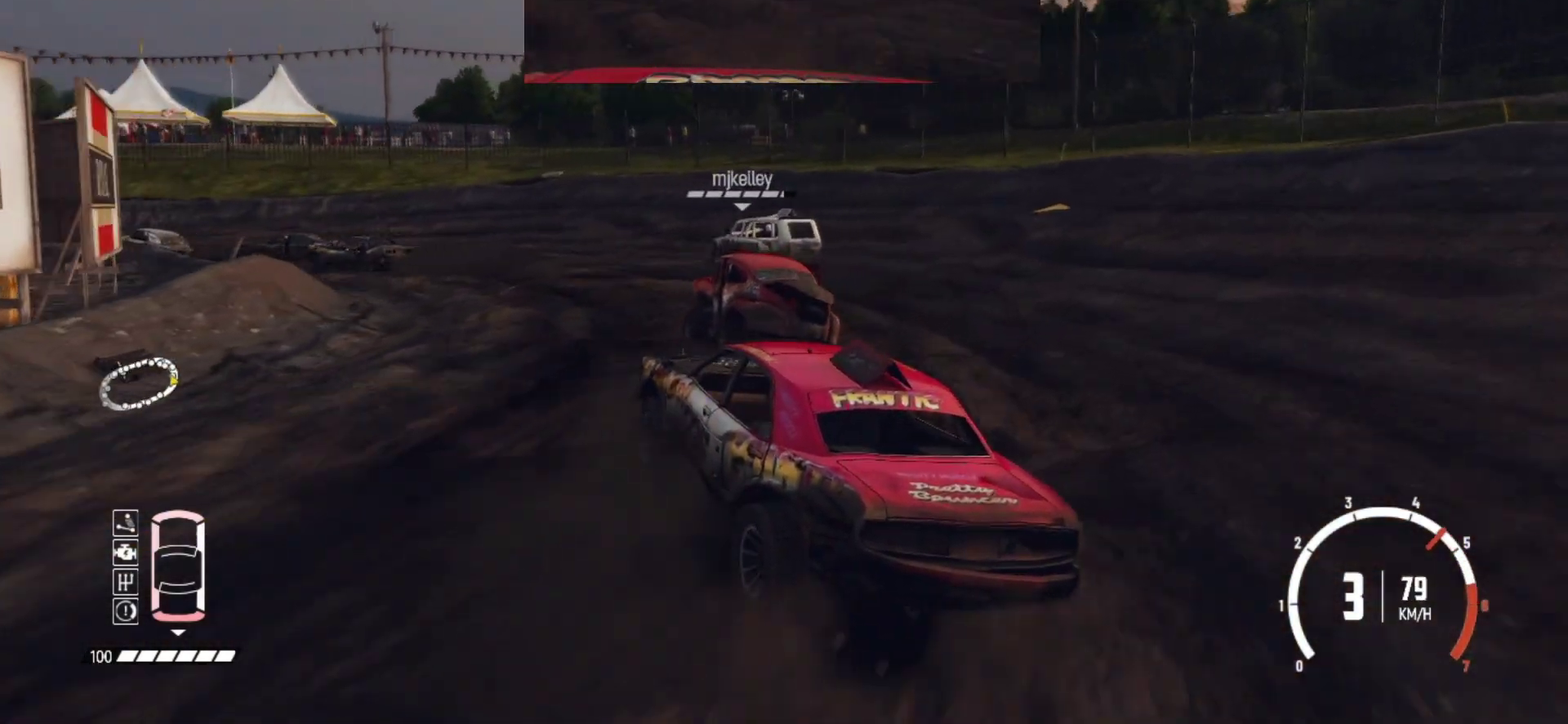
{"dt_ms": 400, "buttons": ["R2"], "left_stick": "left"}
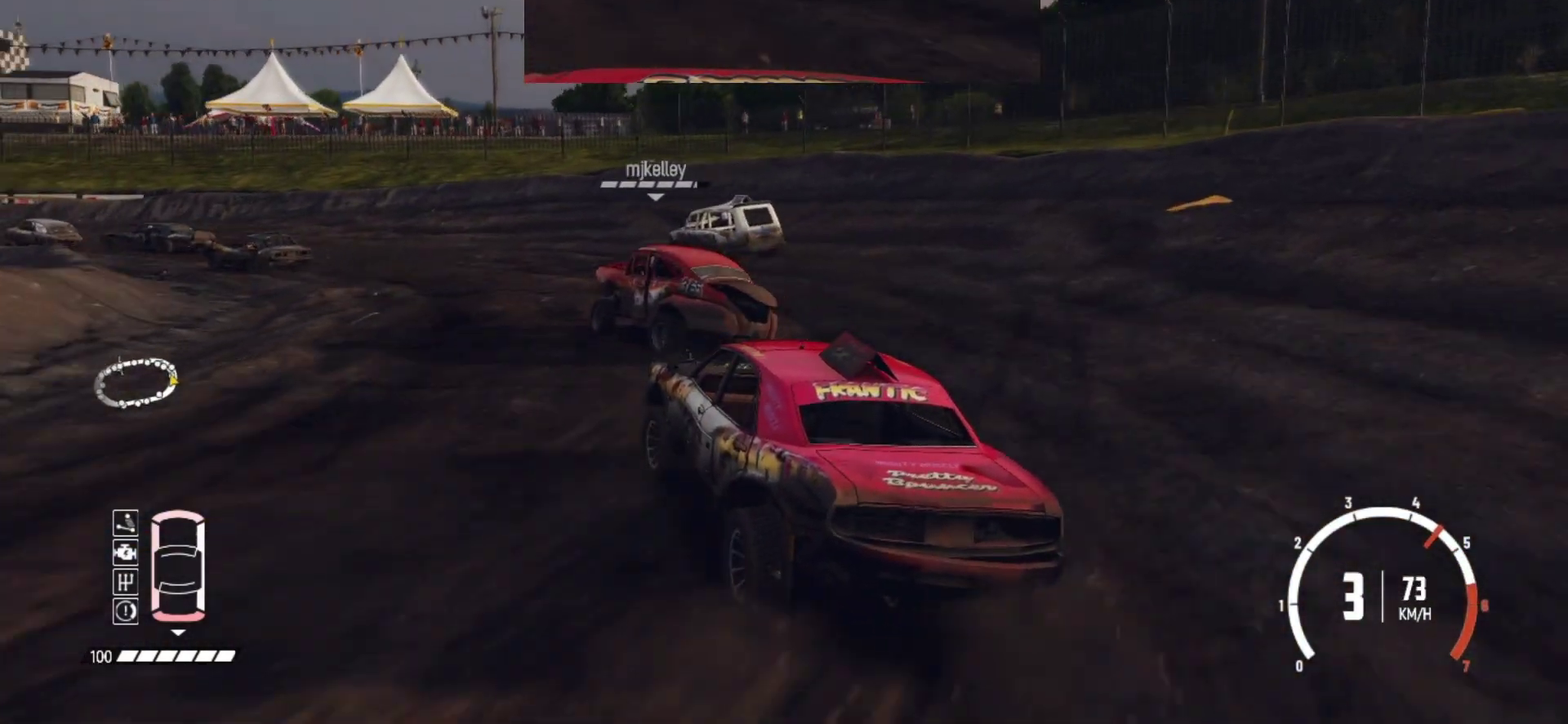
{"dt_ms": 800, "buttons": ["R2"], "left_stick": "center"}
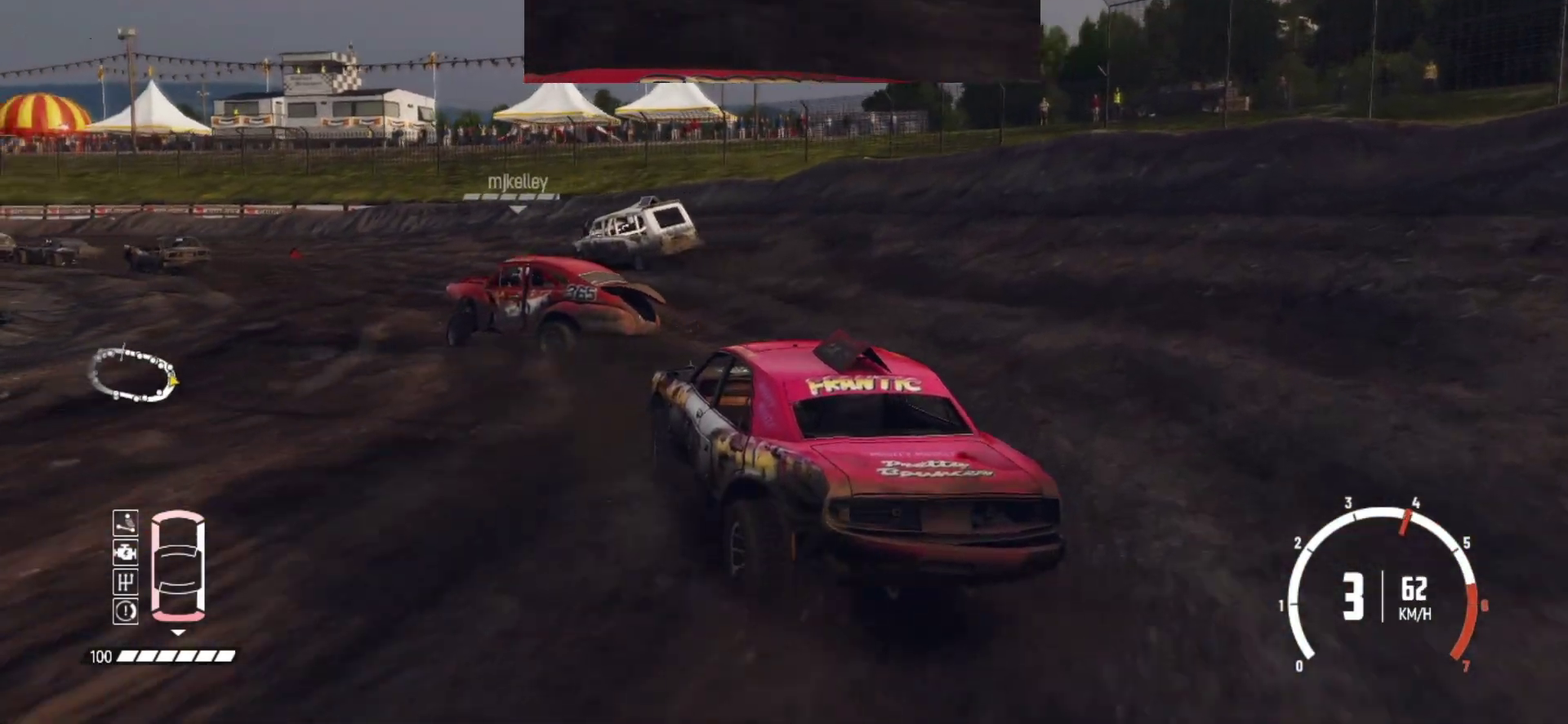
{"dt_ms": 300, "buttons": ["R2"], "left_stick": "left", "button_events": []}
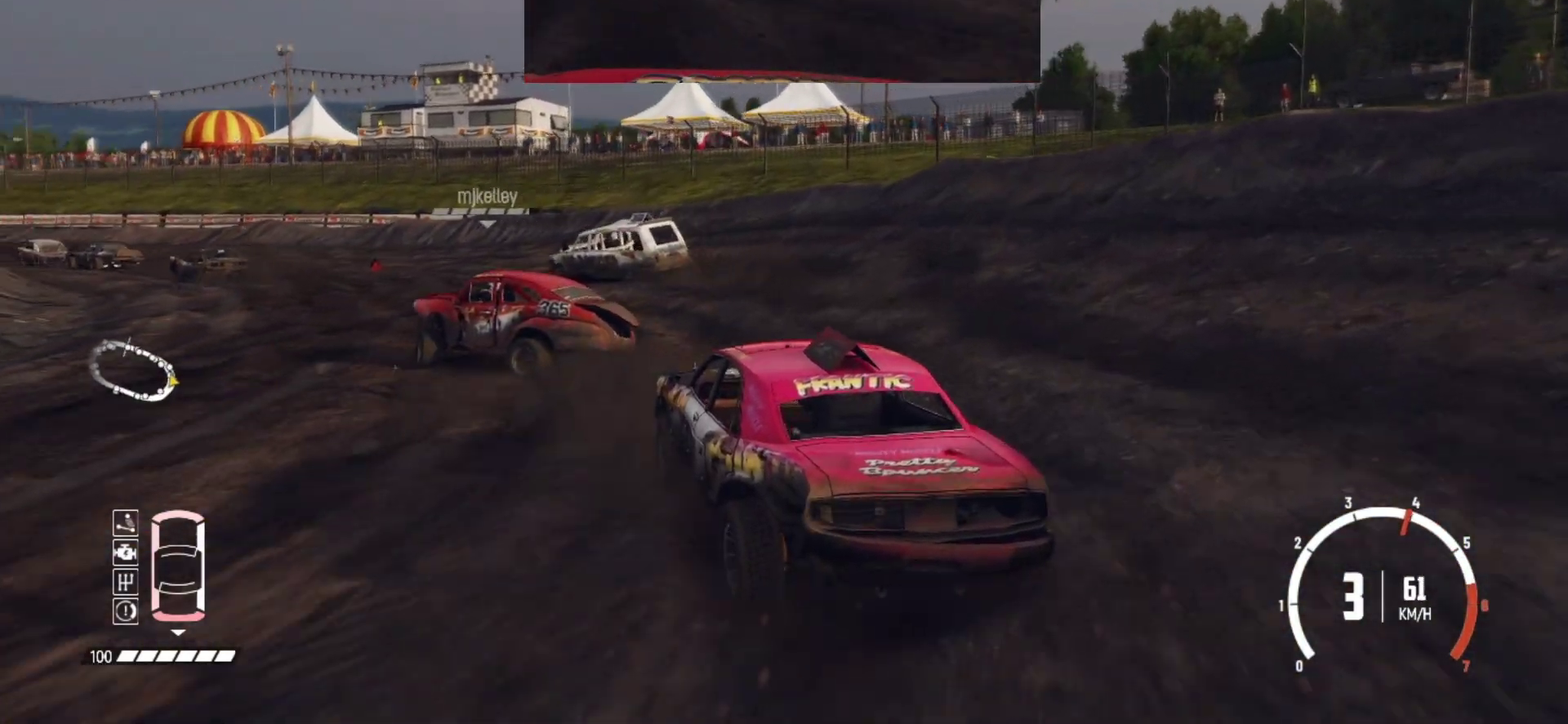
{"dt_ms": 600, "buttons": ["R2"], "left_stick": "center", "button_events": []}
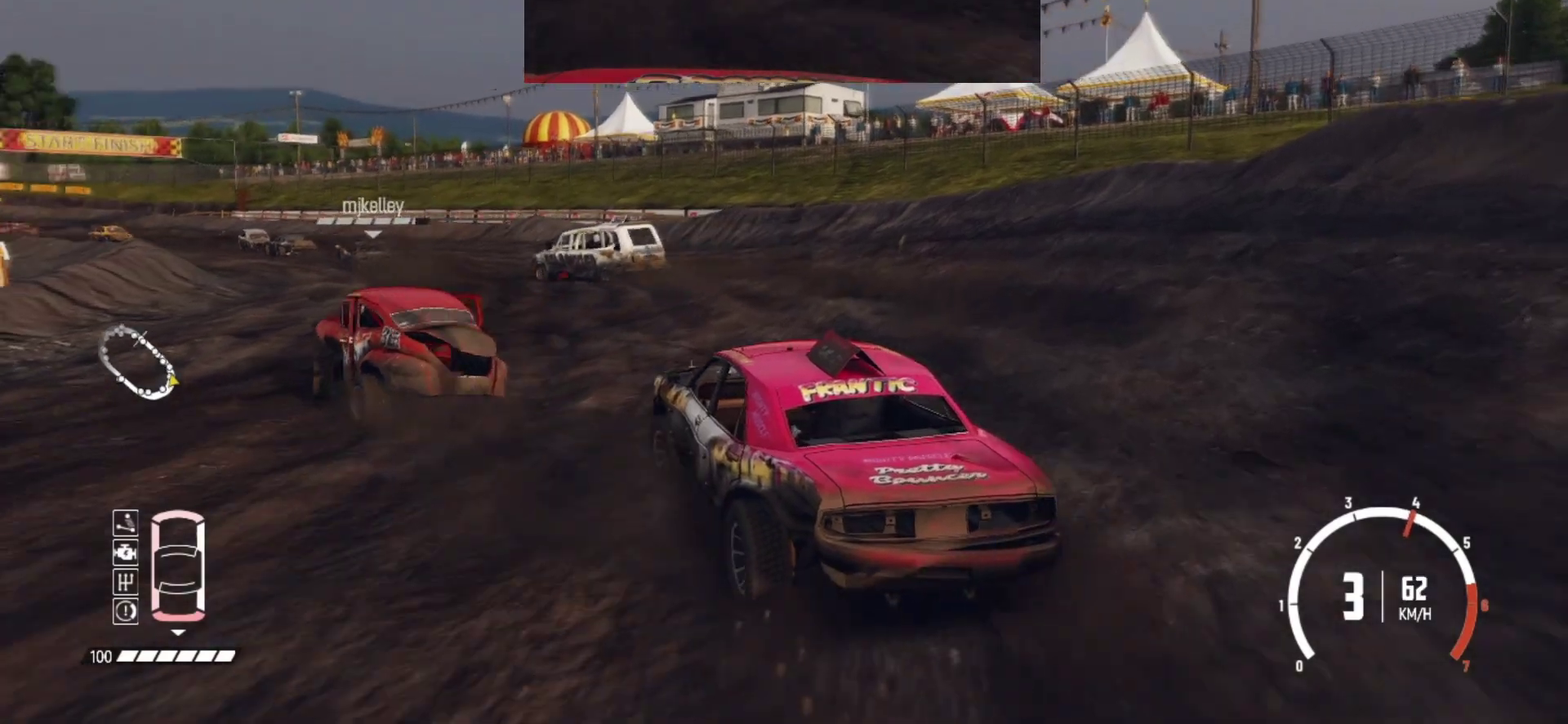
{"dt_ms": 400, "buttons": ["R2"], "left_stick": "center", "button_events": []}
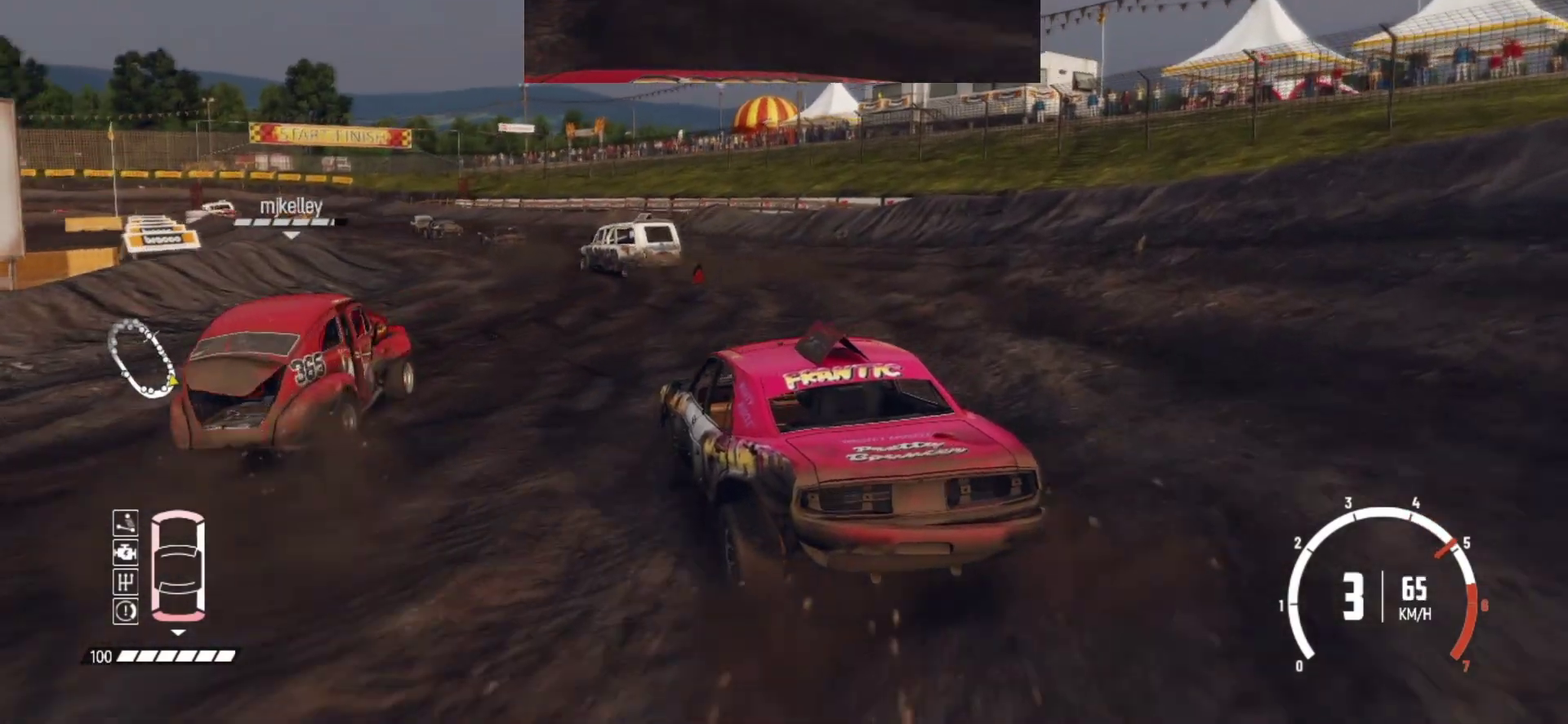
{"dt_ms": 400, "buttons": ["R2"], "left_stick": "center", "button_events": []}
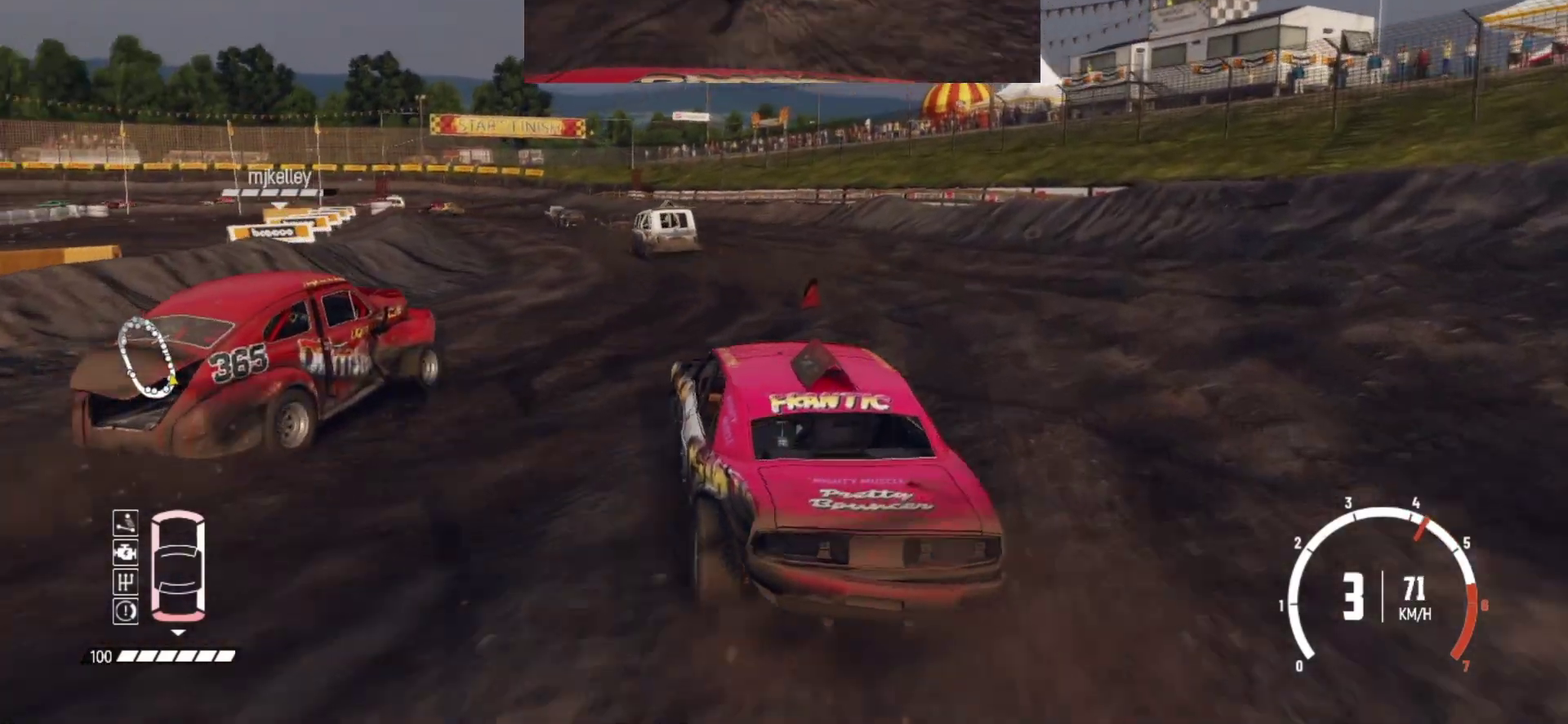
{"dt_ms": 600, "buttons": ["R2"], "left_stick": "center", "button_events": []}
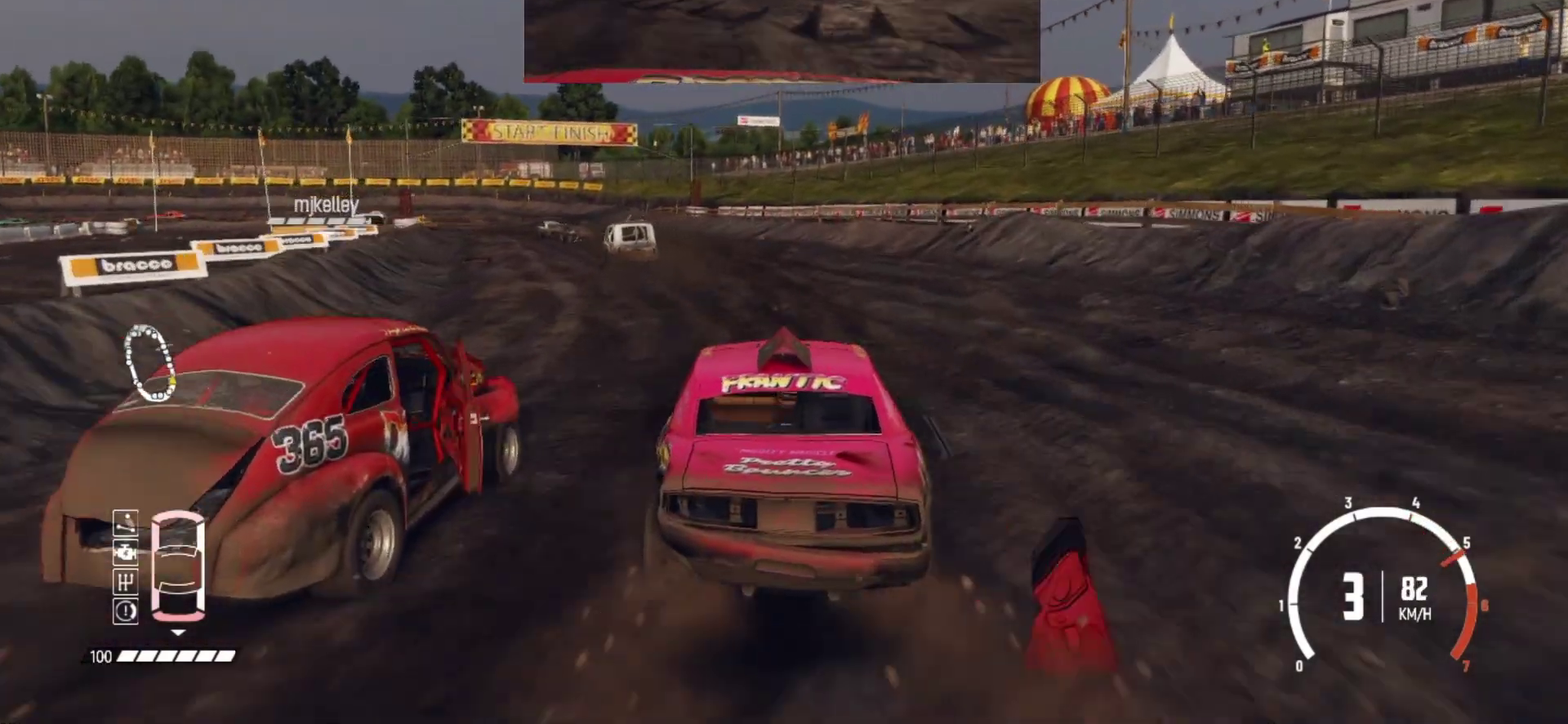
{"dt_ms": 500, "buttons": ["R2"], "left_stick": "center", "button_events": []}
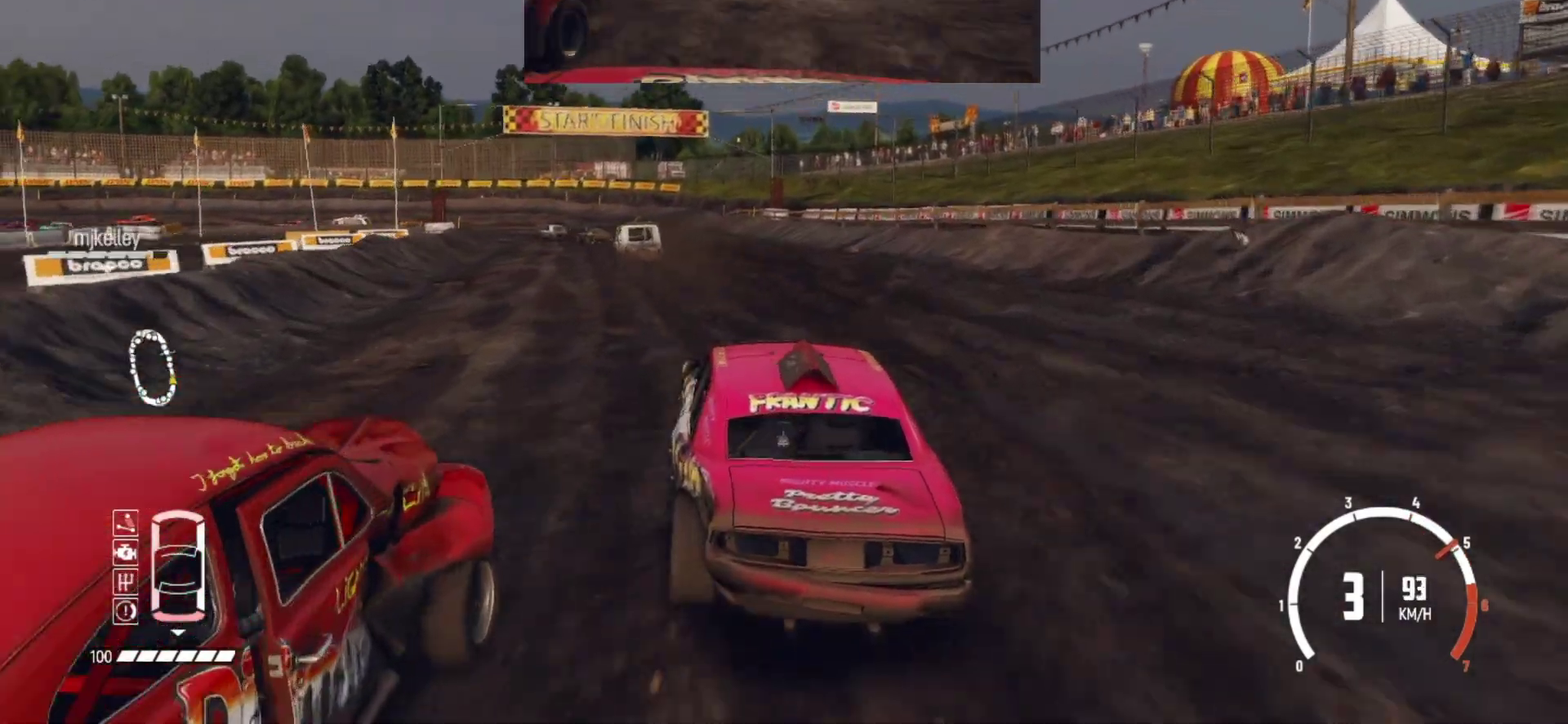
{"dt_ms": 500, "buttons": ["R2"], "left_stick": "center", "button_events": []}
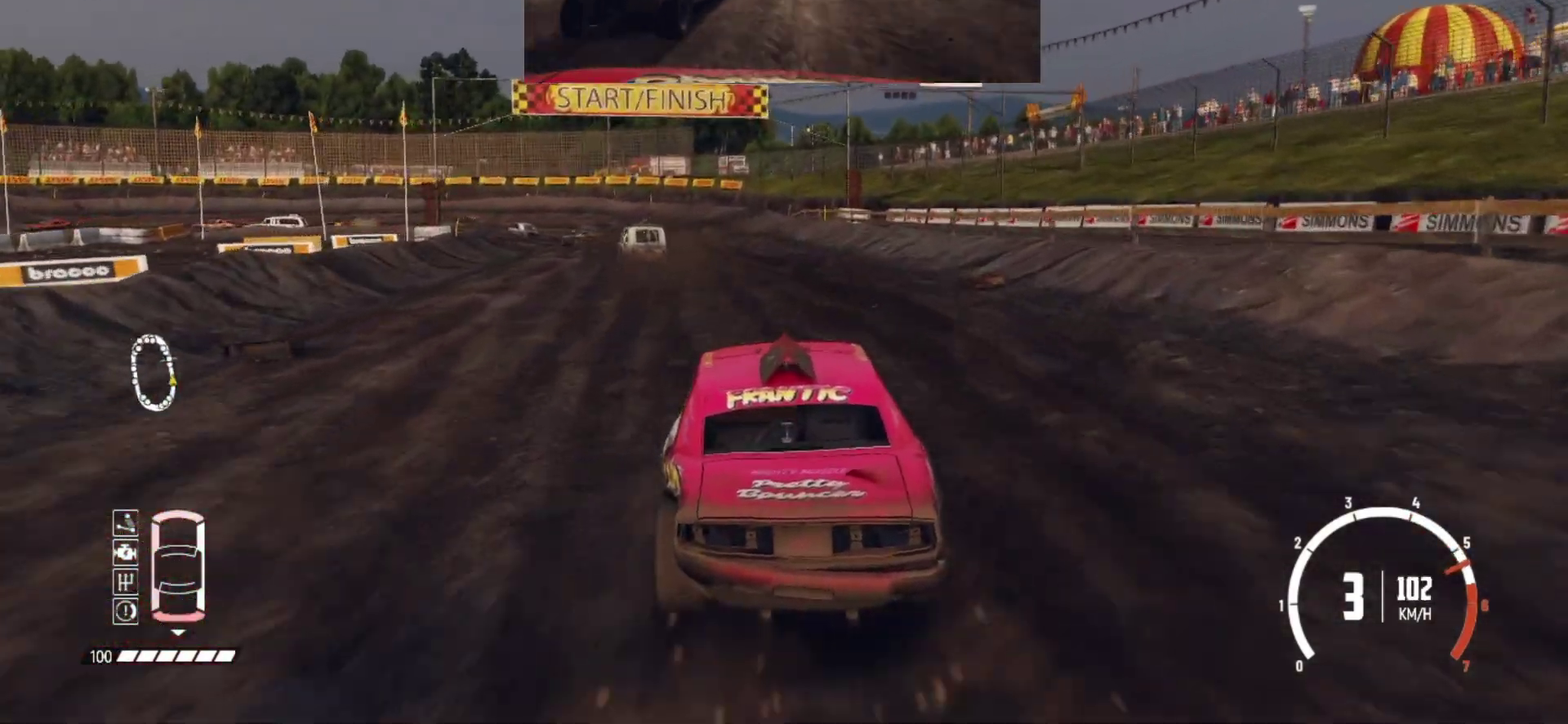
{"dt_ms": 700, "buttons": ["R2"], "left_stick": "left", "button_events": []}
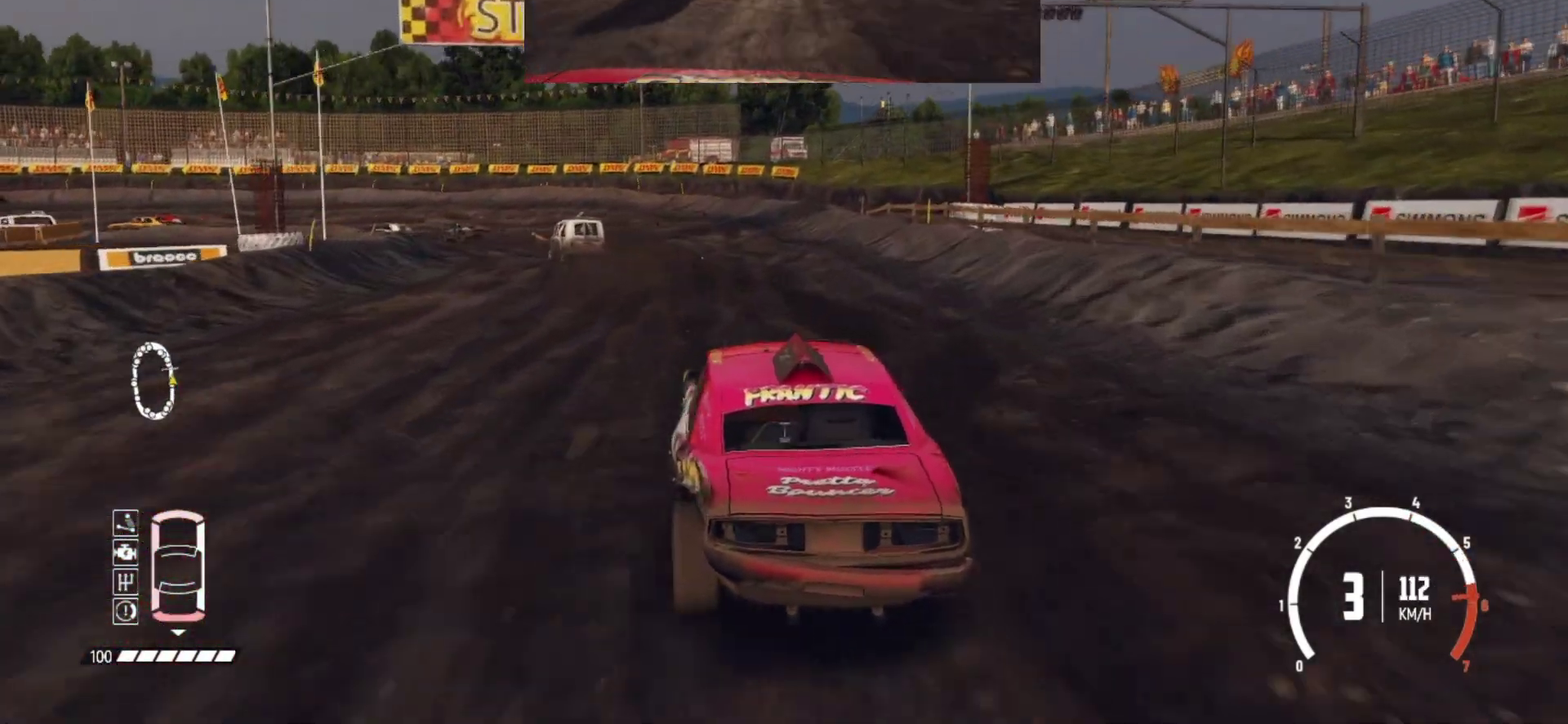
{"dt_ms": 300, "buttons": ["R2"], "left_stick": "left", "button_events": [[66, "R2", "up"], [166, "R2", "down"]]}
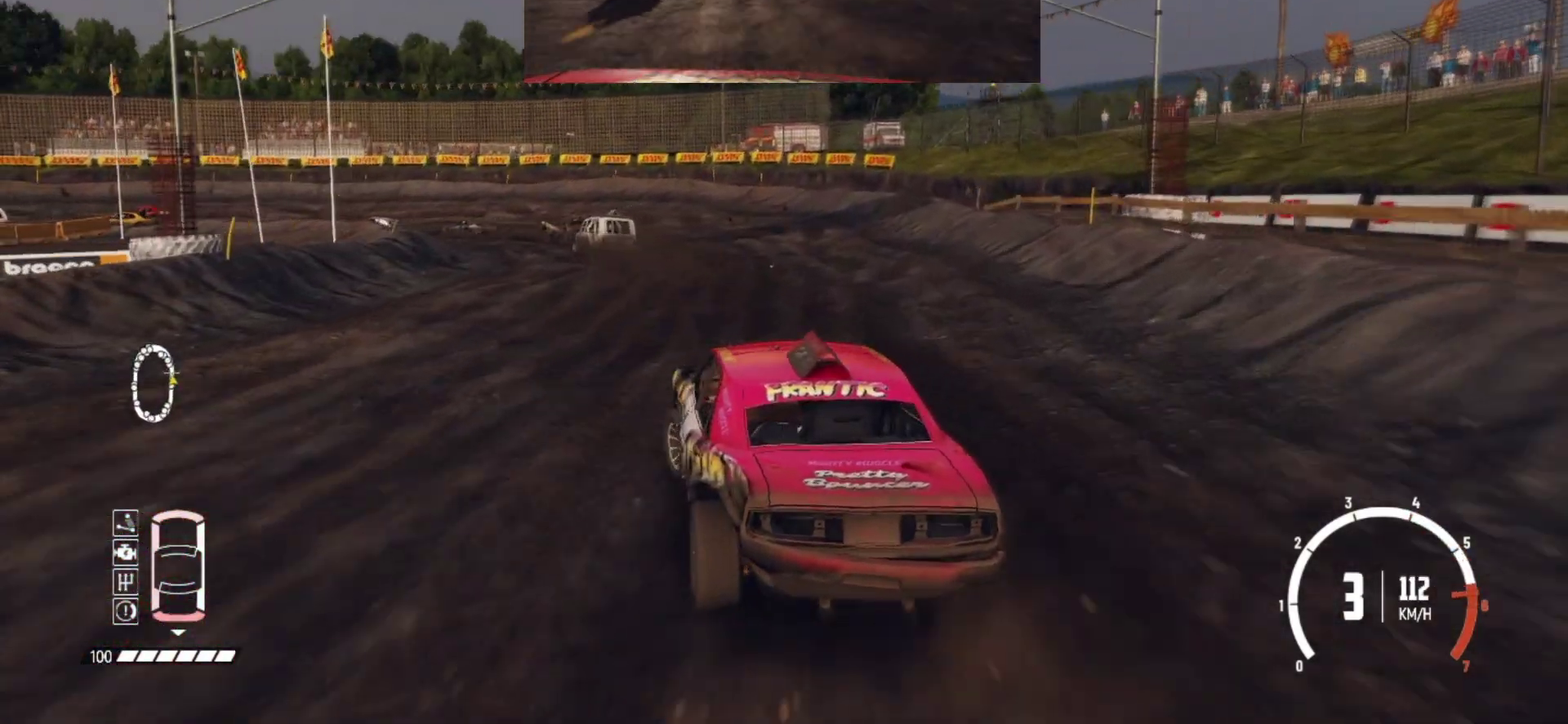
{"dt_ms": 600, "buttons": ["R2"], "left_stick": "center", "button_events": [[66, "R2", "up"], [183, "R2", "down"], [283, "R2", "up"], [383, "R2", "down"], [483, "R2", "up"], [533, "R2", "down"]]}
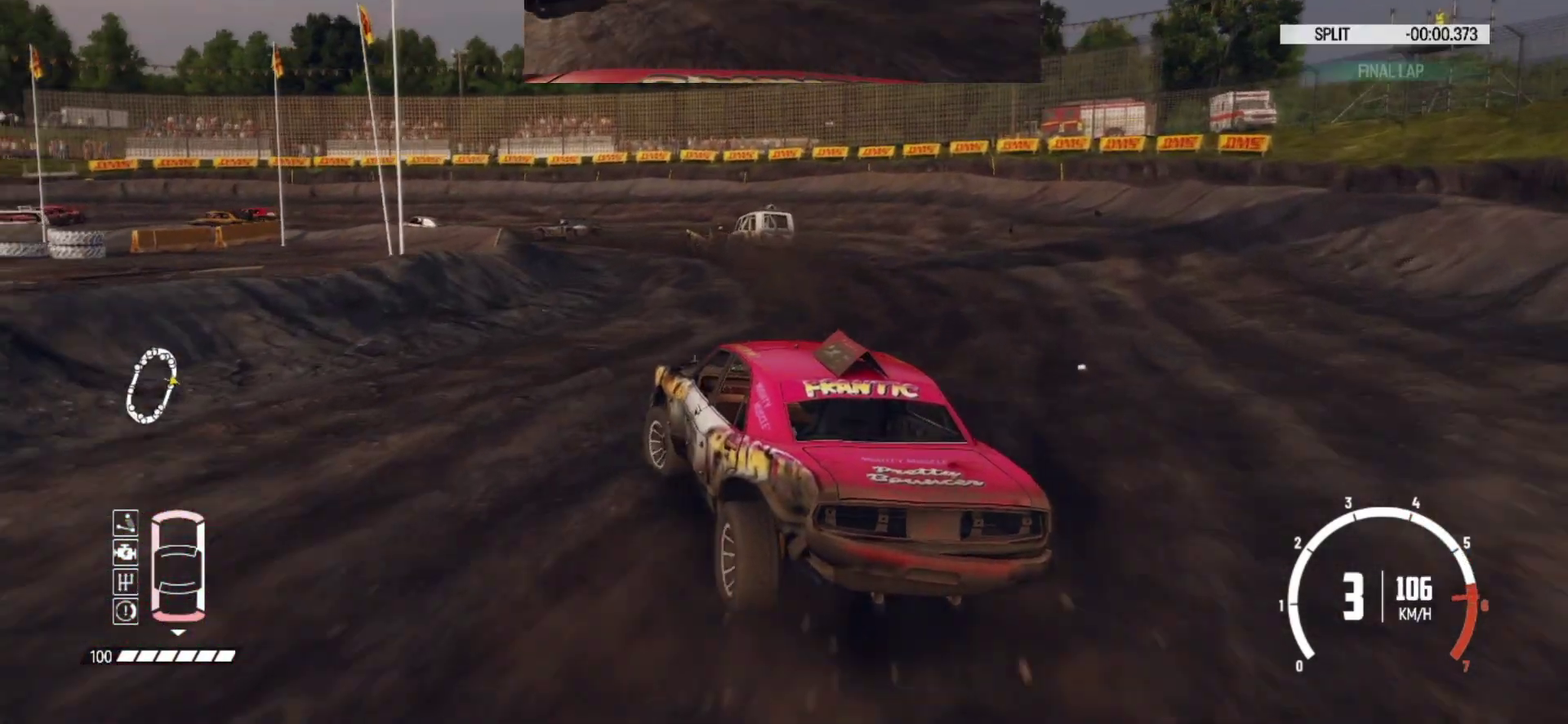
{"dt_ms": 400, "buttons": ["R2"], "left_stick": "left", "button_events": []}
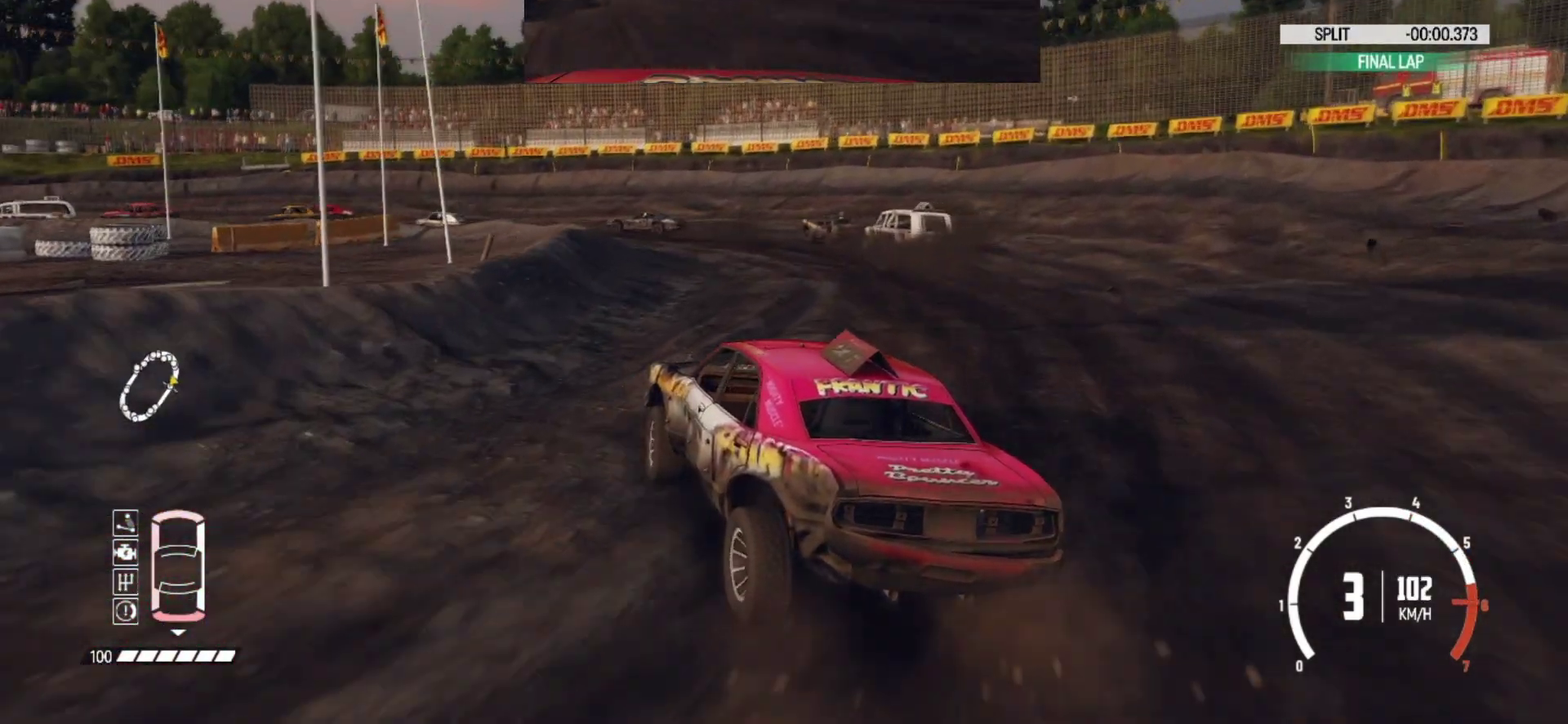
{"dt_ms": 400, "buttons": ["R2"], "left_stick": "left", "button_events": []}
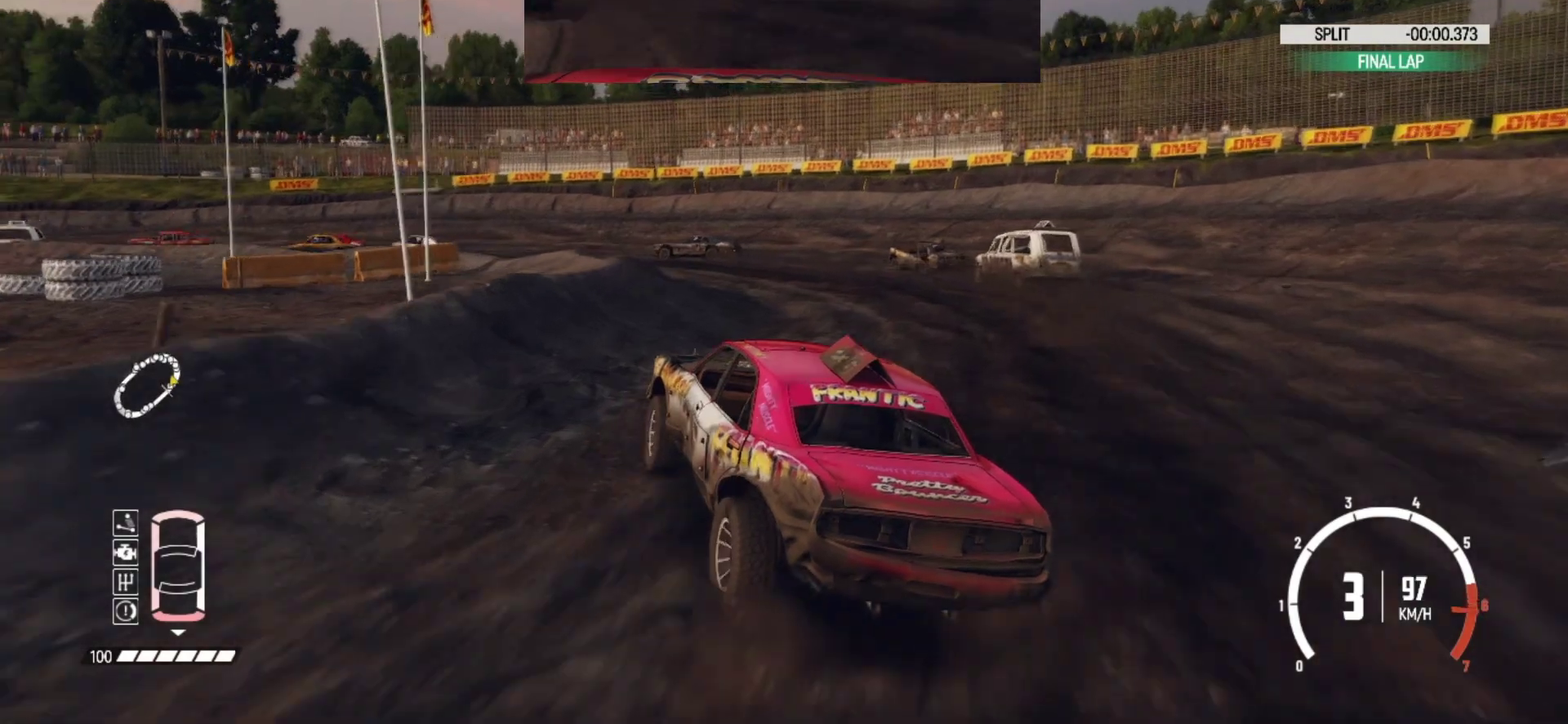
{"dt_ms": 600, "buttons": ["R2"], "left_stick": "left", "button_events": []}
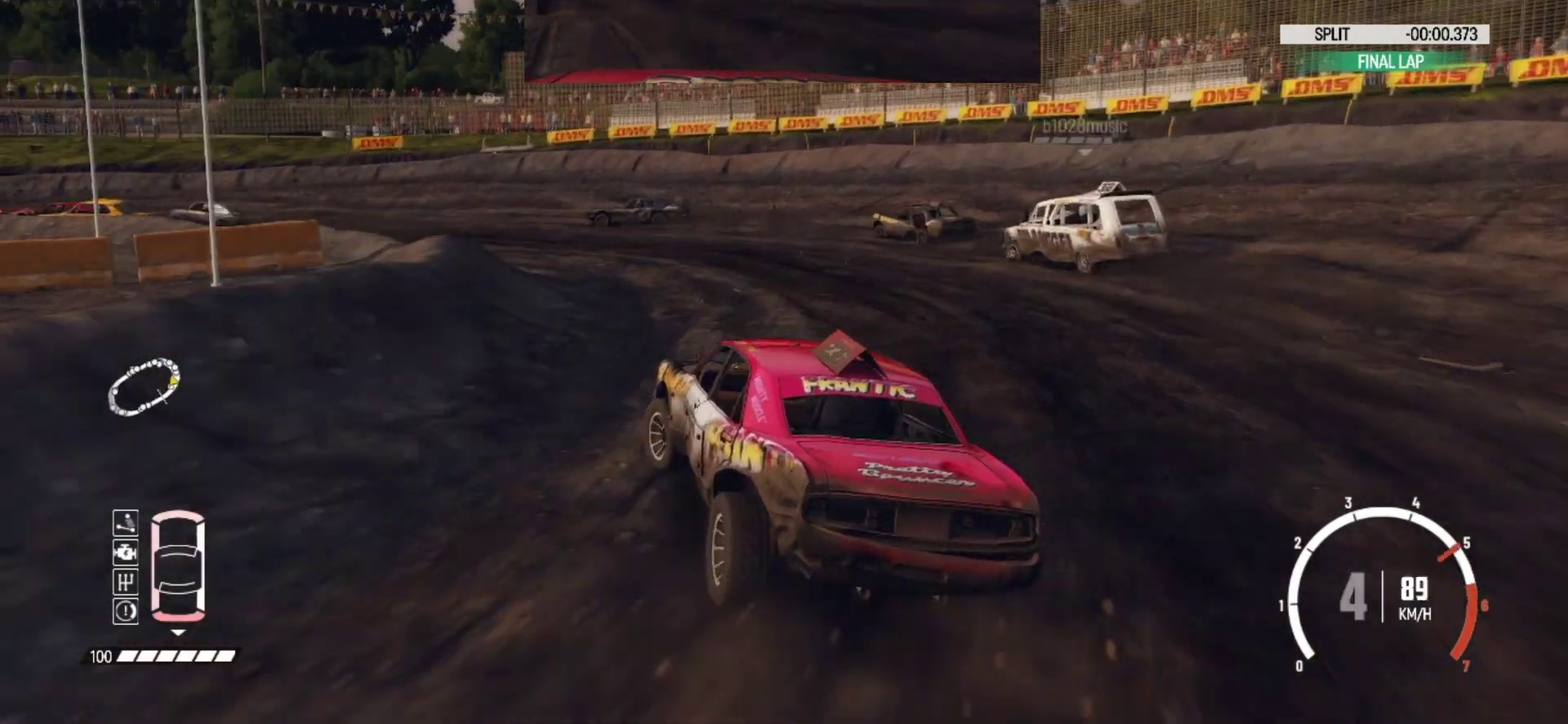
{"dt_ms": 500, "buttons": ["R2"], "left_stick": "left", "button_events": []}
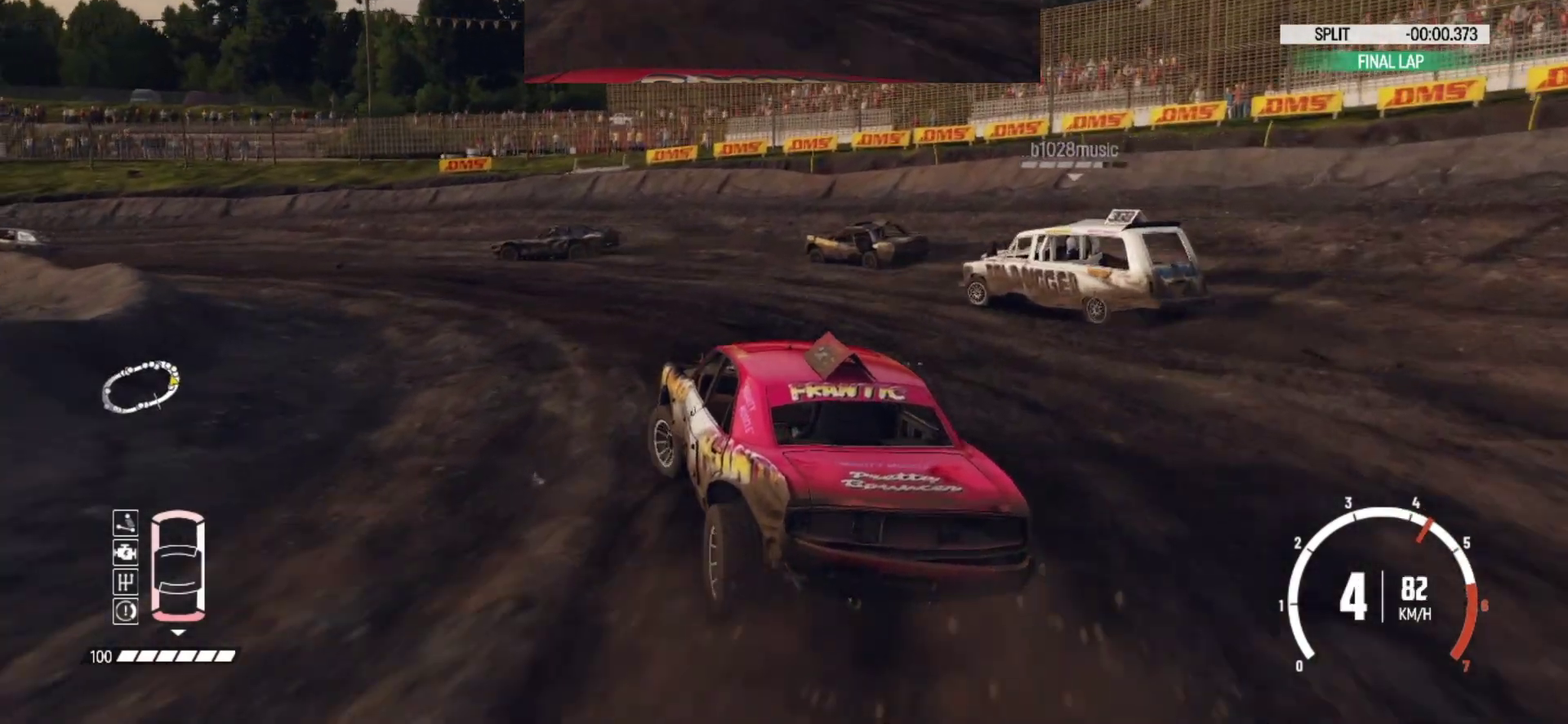
{"dt_ms": 500, "buttons": ["R2"], "left_stick": "left", "button_events": []}
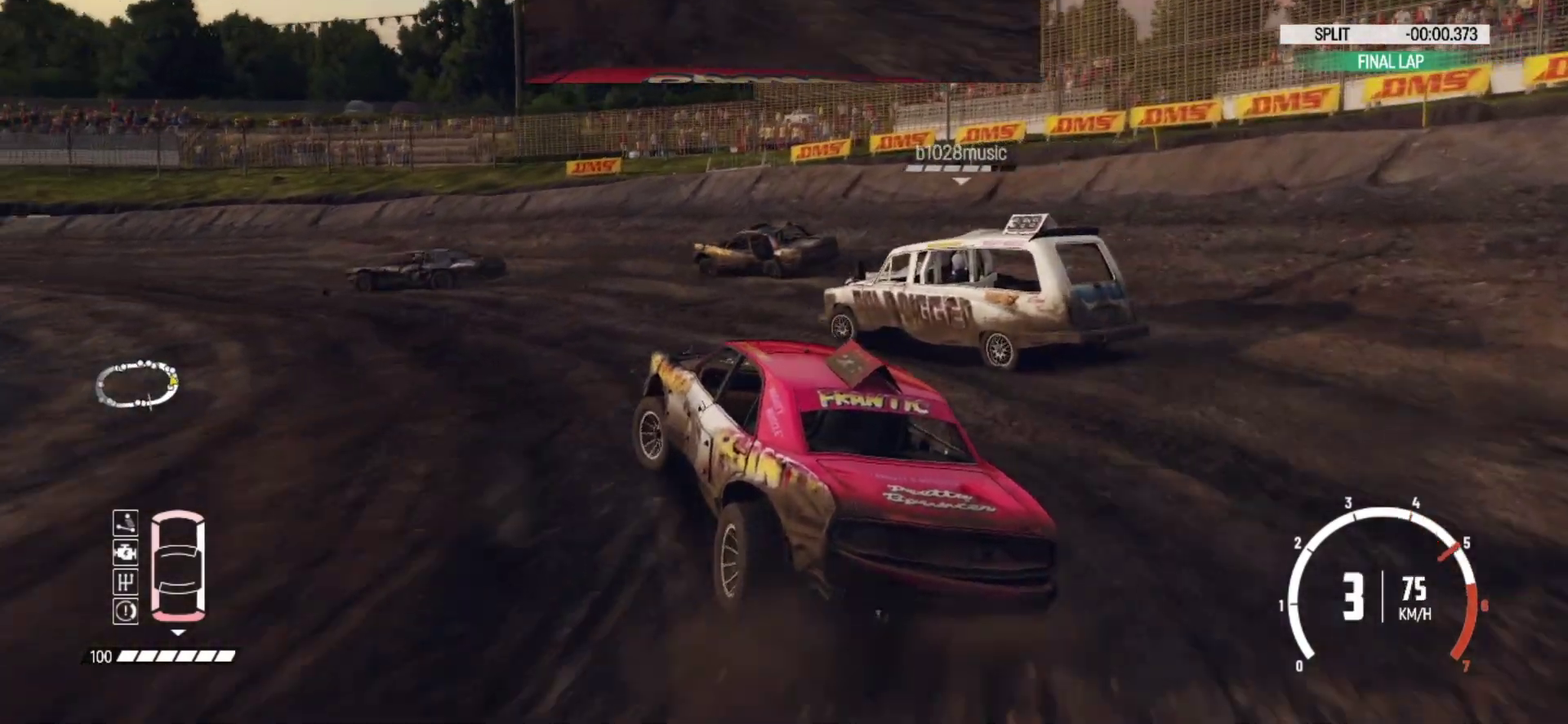
{"dt_ms": 400, "buttons": ["R2"], "left_stick": "center", "button_events": []}
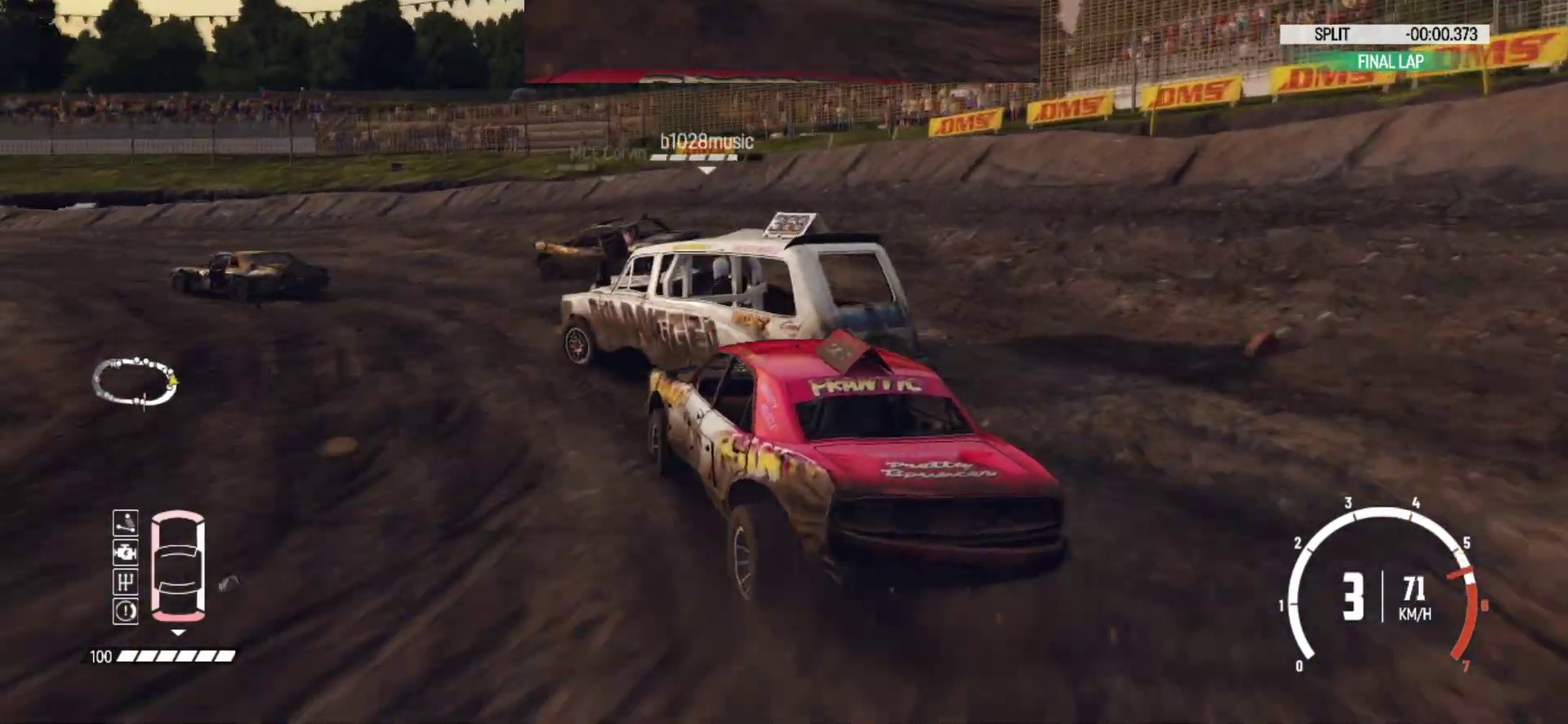
{"dt_ms": 800, "buttons": ["R2"], "left_stick": "left", "button_events": []}
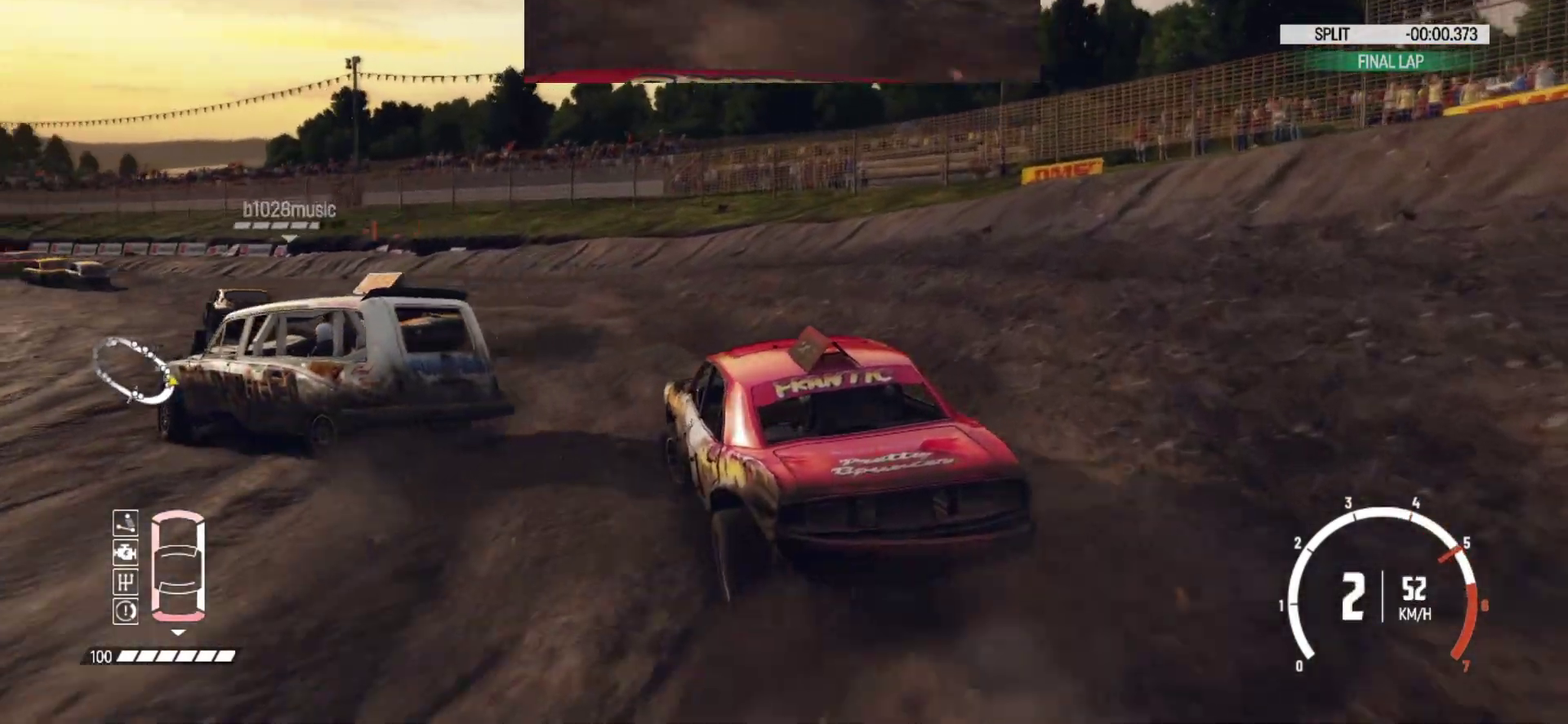
{"dt_ms": 300, "buttons": ["R2"], "left_stick": "center", "button_events": []}
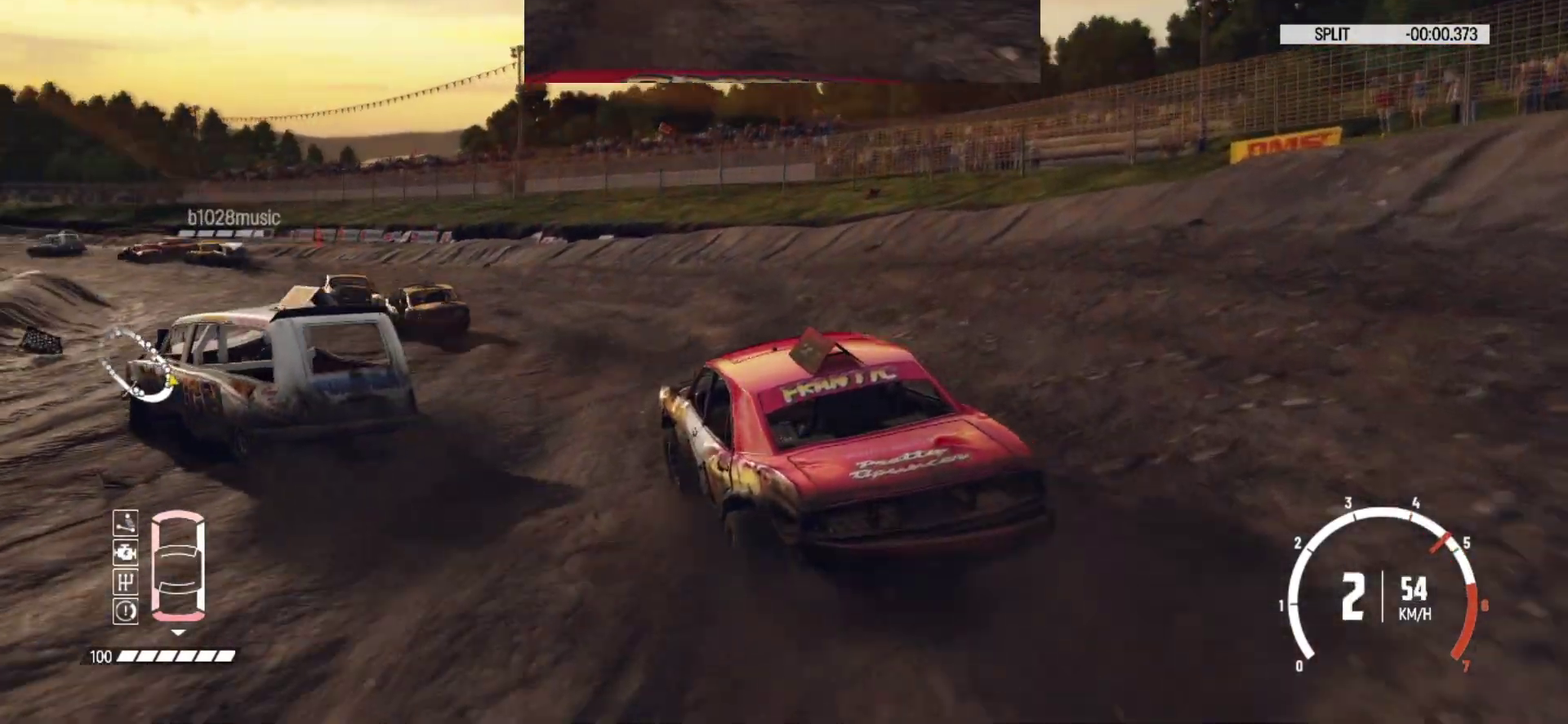
{"dt_ms": 600, "buttons": ["R2"], "left_stick": "left", "button_events": []}
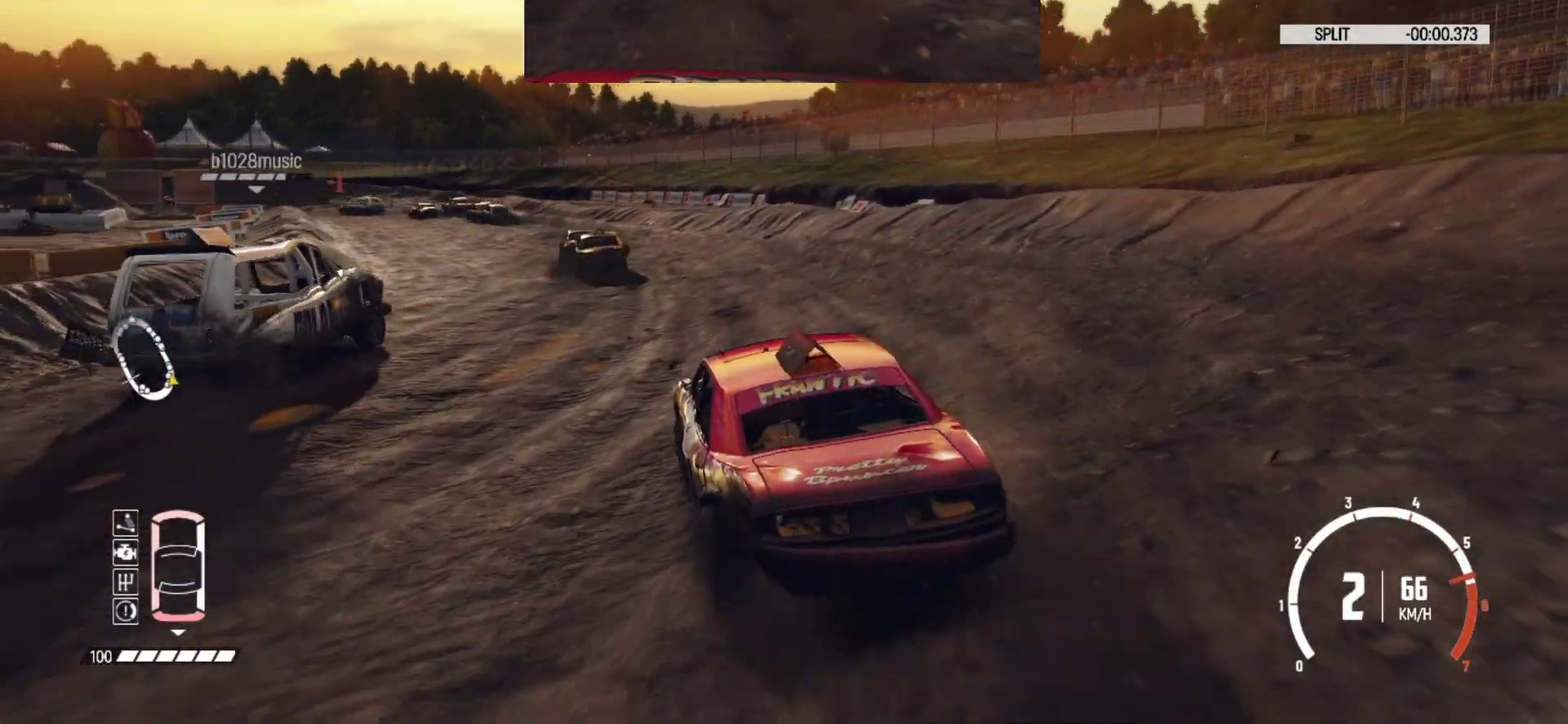
{"dt_ms": 400, "buttons": ["R2"], "left_stick": "center", "button_events": []}
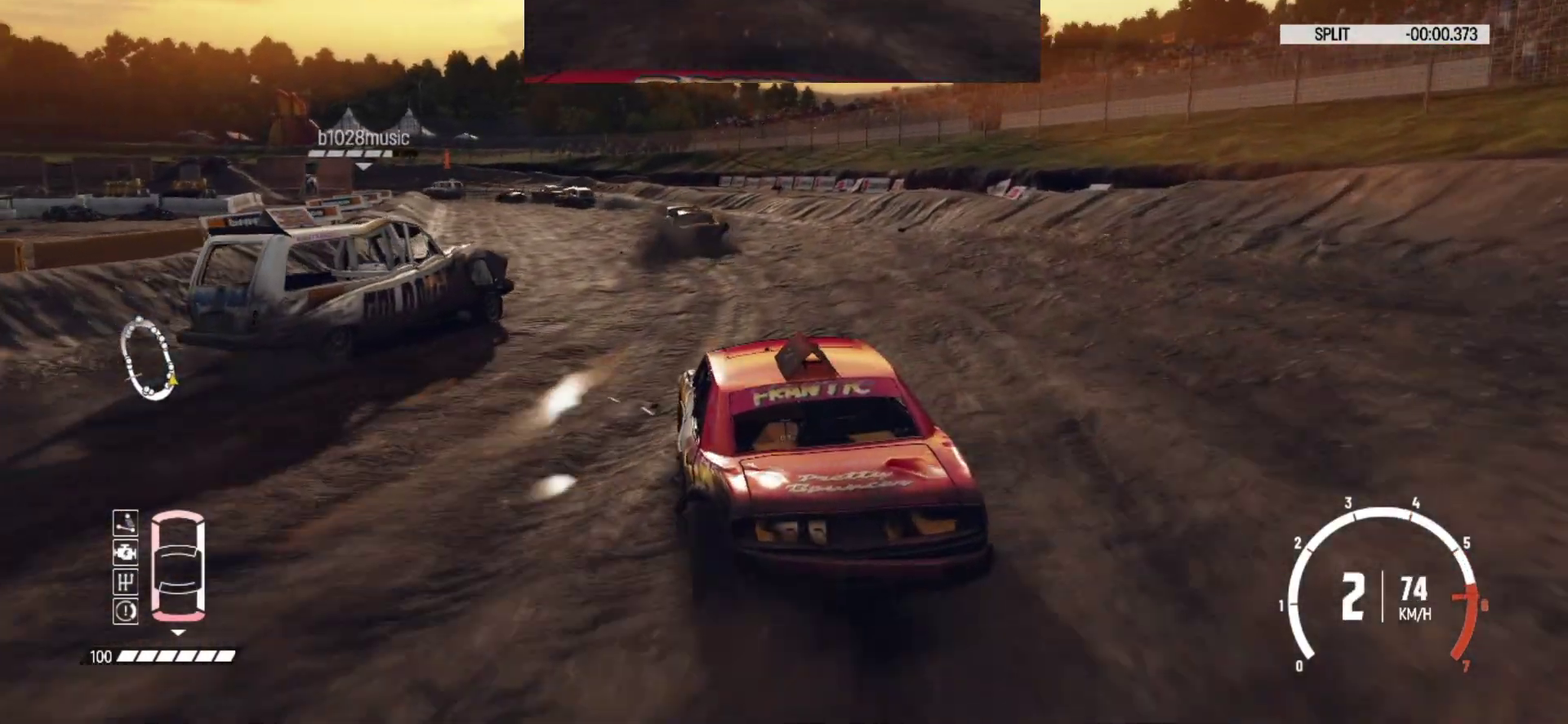
{"dt_ms": 400, "buttons": ["R2"], "left_stick": "left", "button_events": []}
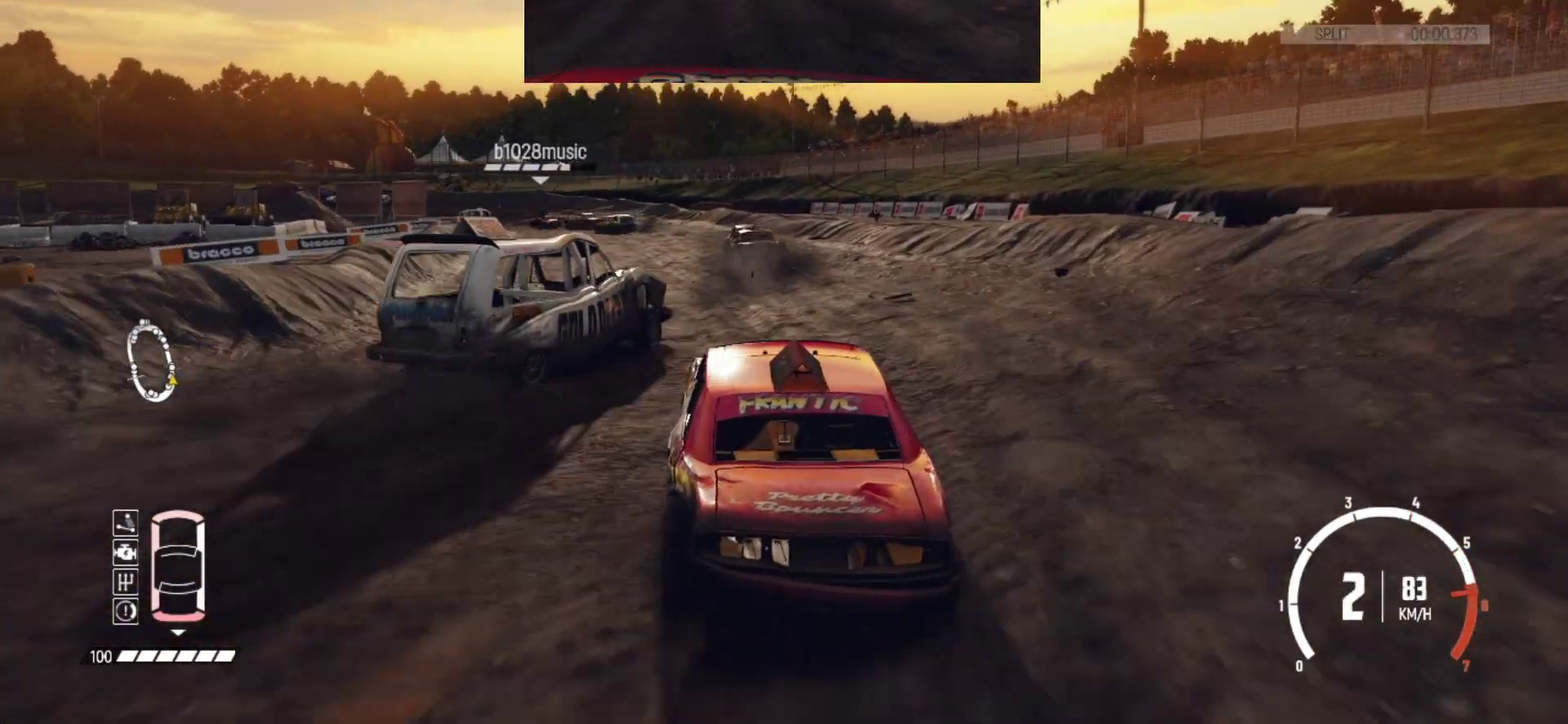
{"dt_ms": 600, "buttons": ["R2"], "left_stick": "center", "button_events": []}
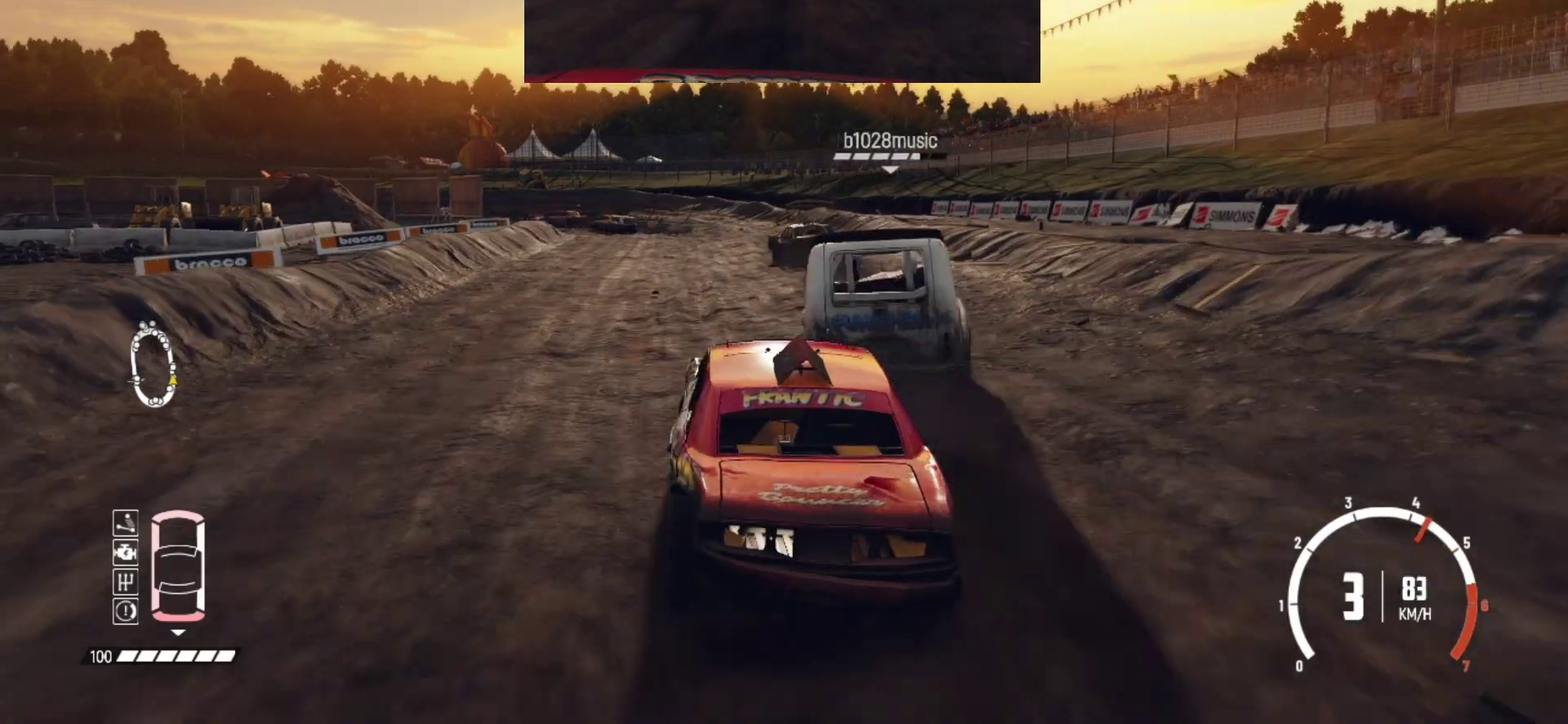
{"dt_ms": 300, "buttons": ["R2"], "left_stick": "right", "button_events": []}